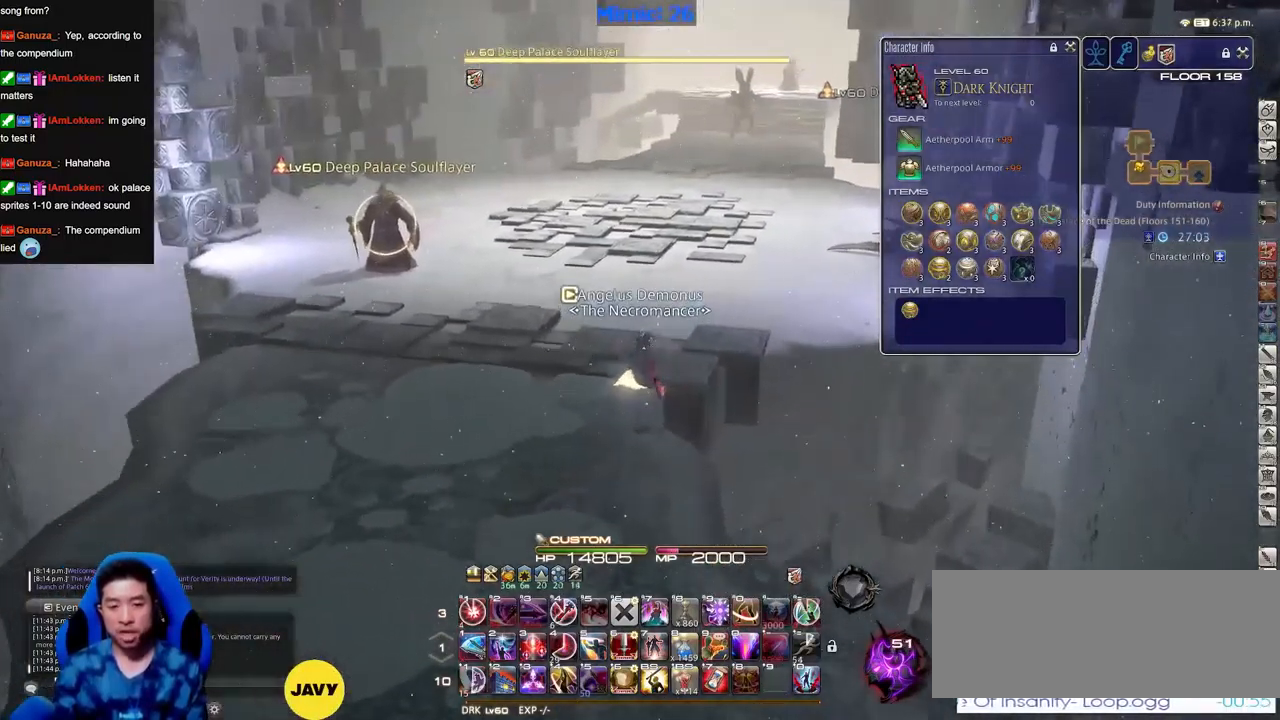
Gameplay with keyboard; each line is a JSON object with the keys held at the frame after it. "events" lists presses ("down") and releases ("up") of "alt_l", "alt_r", "backspace", "caps_lock", "ctrl_l", "ctrl_r", "down", "escape", "f1", "f10", "f11", "f12", "f2", "f3", "f4", "f5", "f6", "f7", "f8", "f9", "left", "return", "right", "shift_l", "shift_r", "space", "super", "tab" and "up" between this image and that frame as [ms after this image, input, new state], when the widget could be followed in between. No other keys are recorded. Mouse input is not recorded. Not read: other_keys.
{"keys": ["alt_r"], "events": [[450, "alt_r", "down"]]}
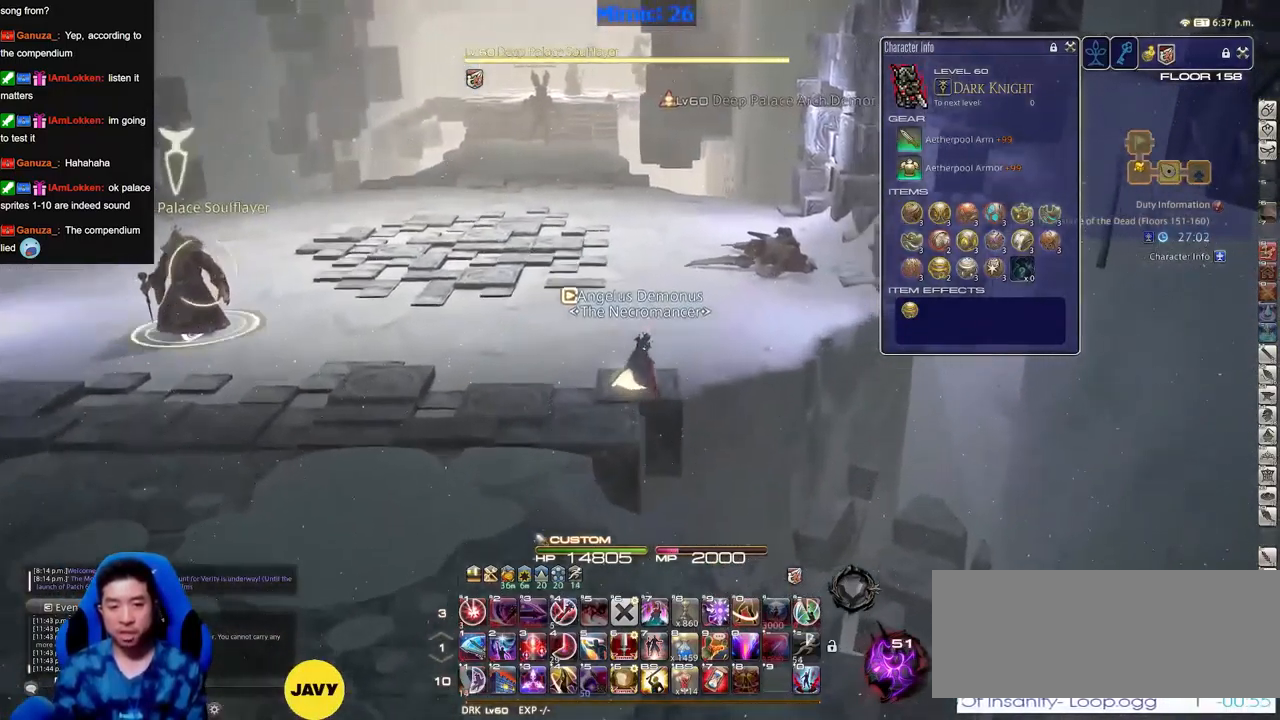
{"keys": [], "events": [[83, "alt_r", "up"]]}
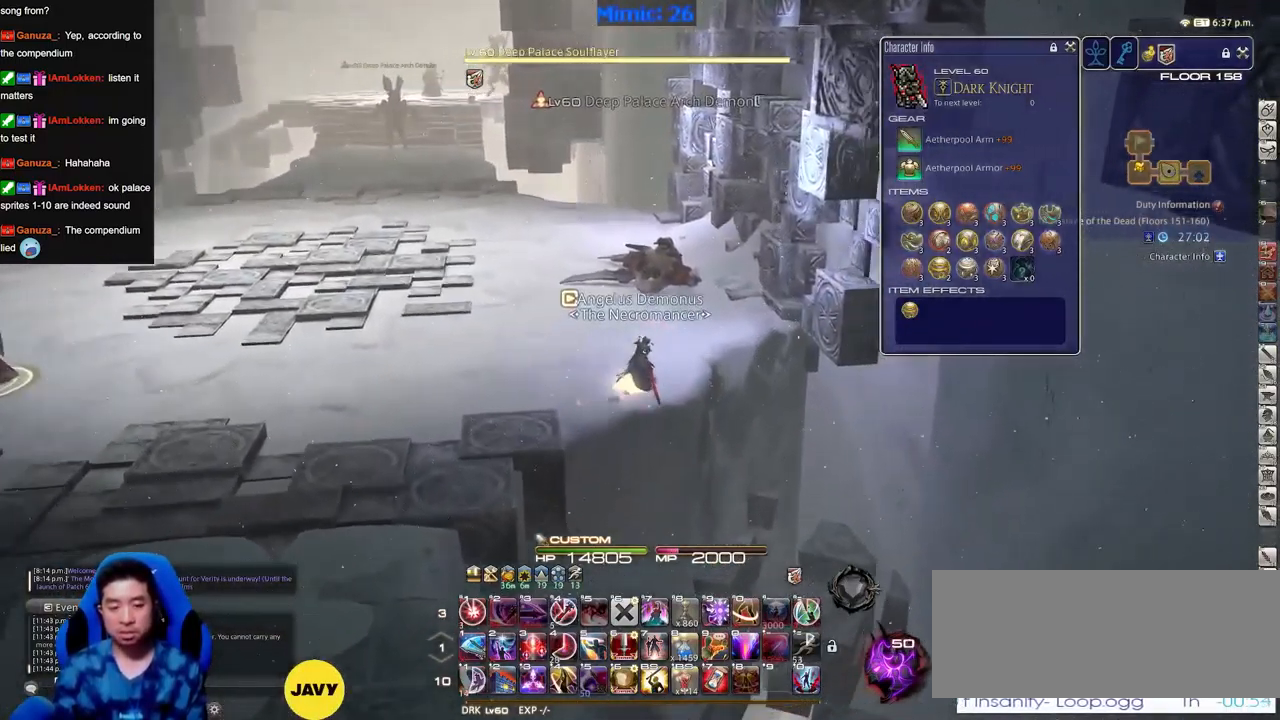
{"keys": [], "events": []}
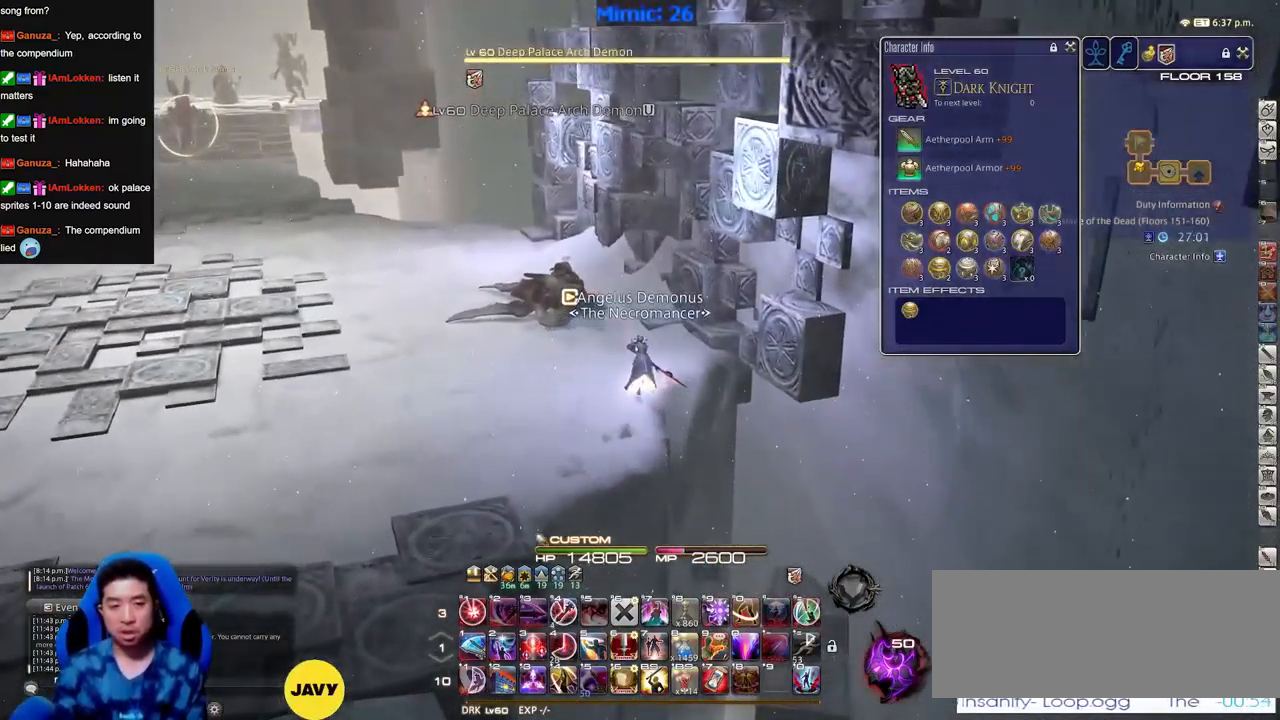
{"keys": [], "events": []}
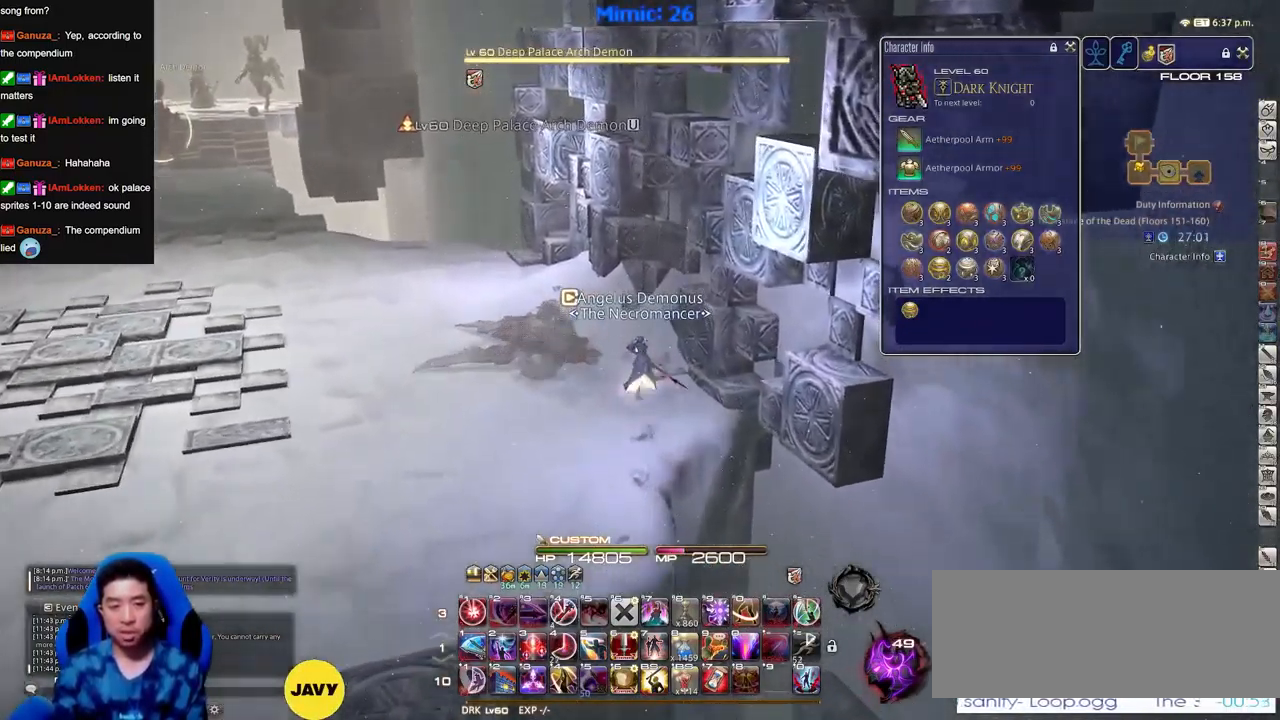
{"keys": [], "events": []}
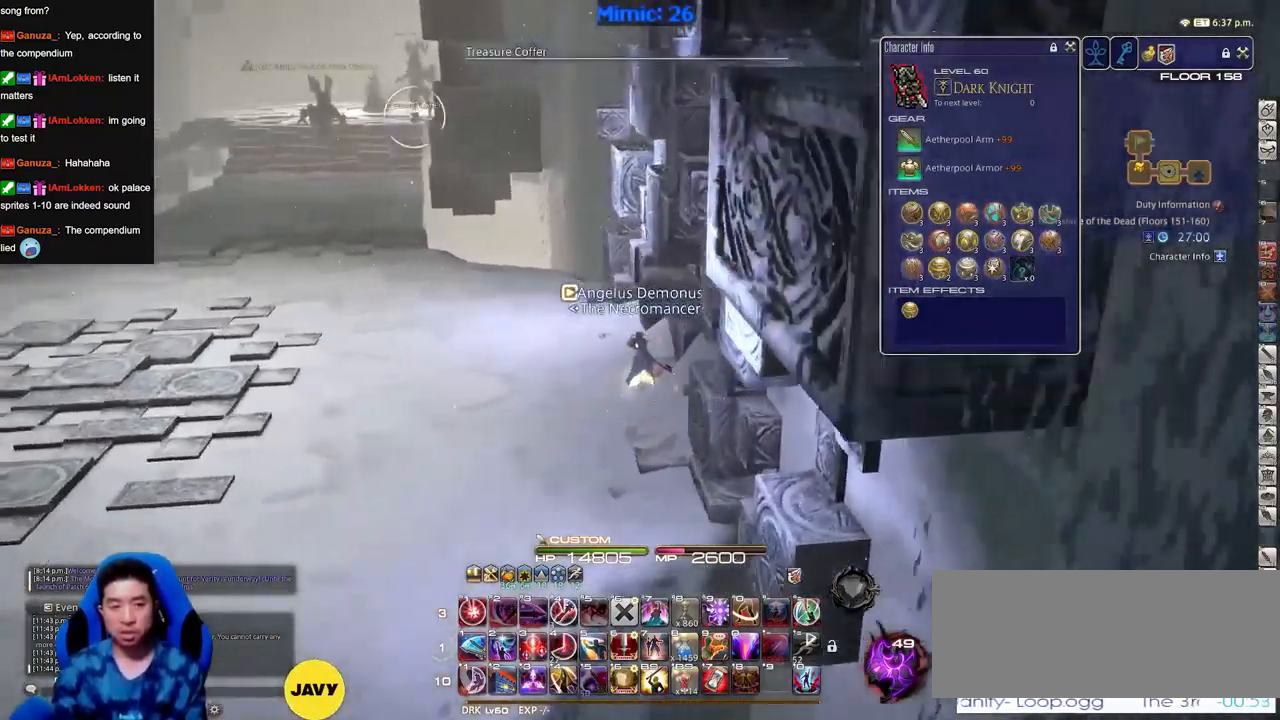
{"keys": [], "events": [[384, "return", "down"], [484, "return", "up"]]}
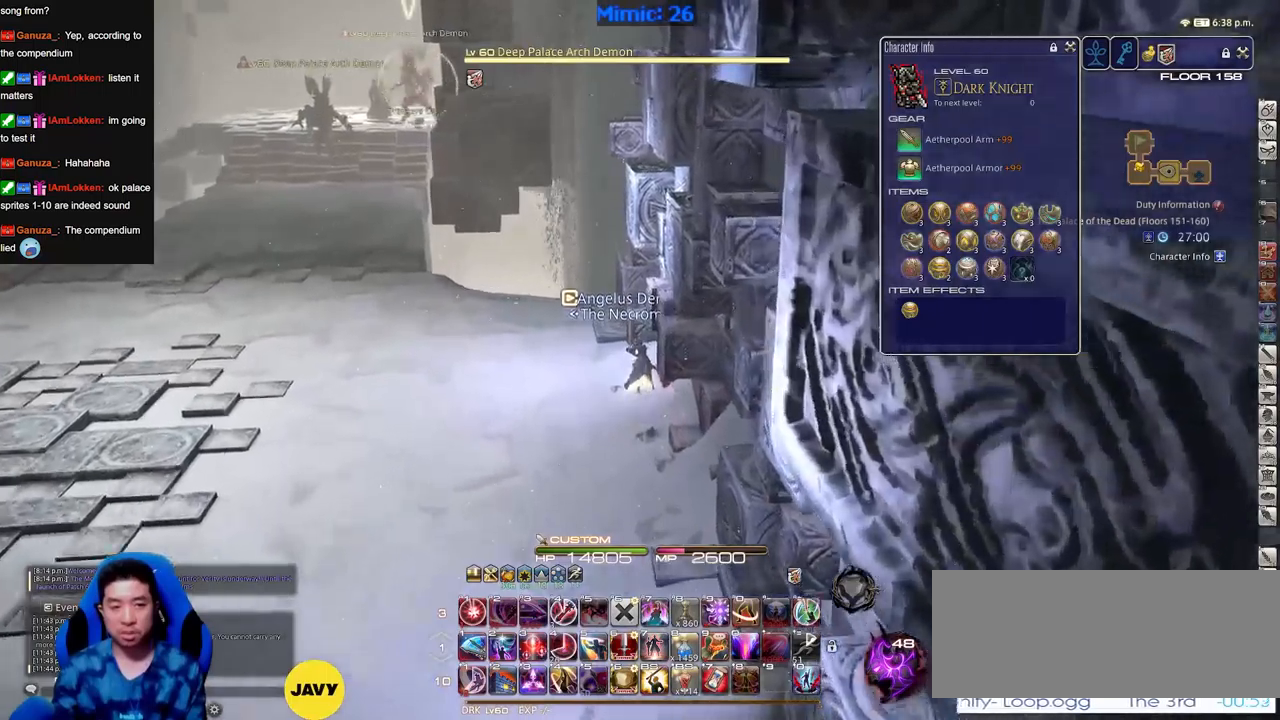
{"keys": [], "events": [[67, "return", "down"], [117, "return", "up"]]}
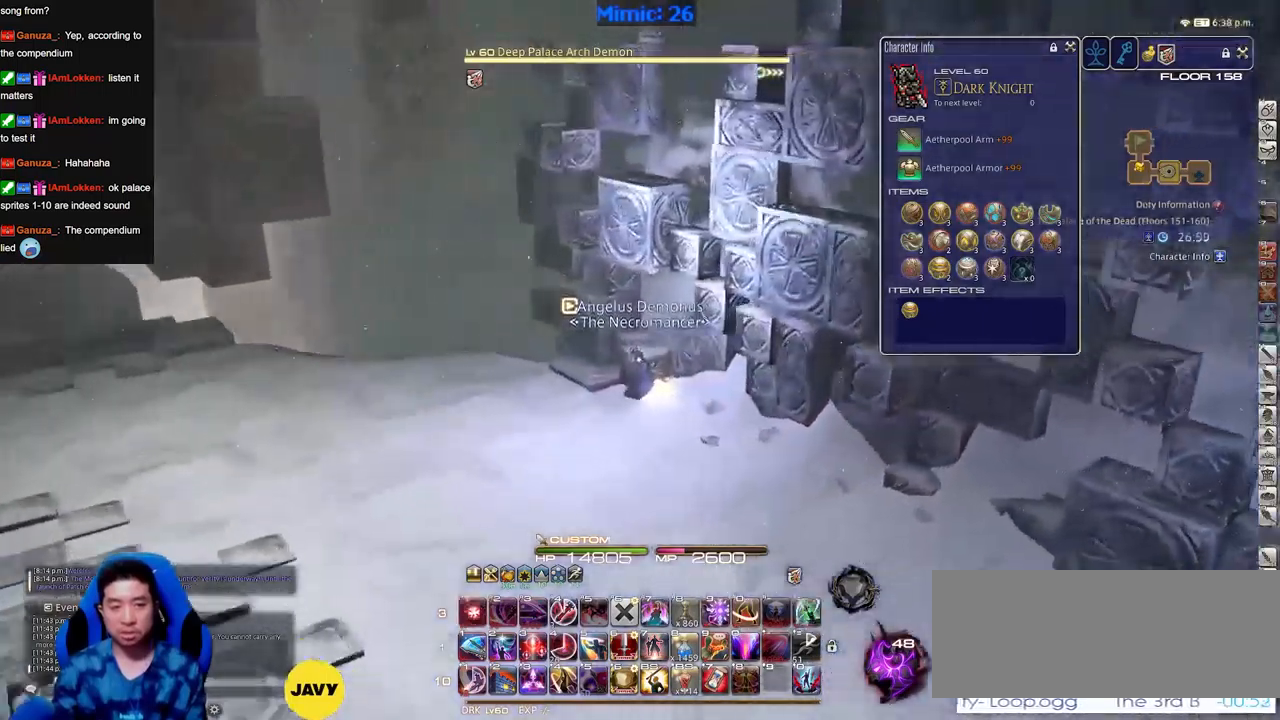
{"keys": [], "events": [[184, "return", "down"], [284, "return", "up"], [367, "return", "down"], [467, "return", "up"]]}
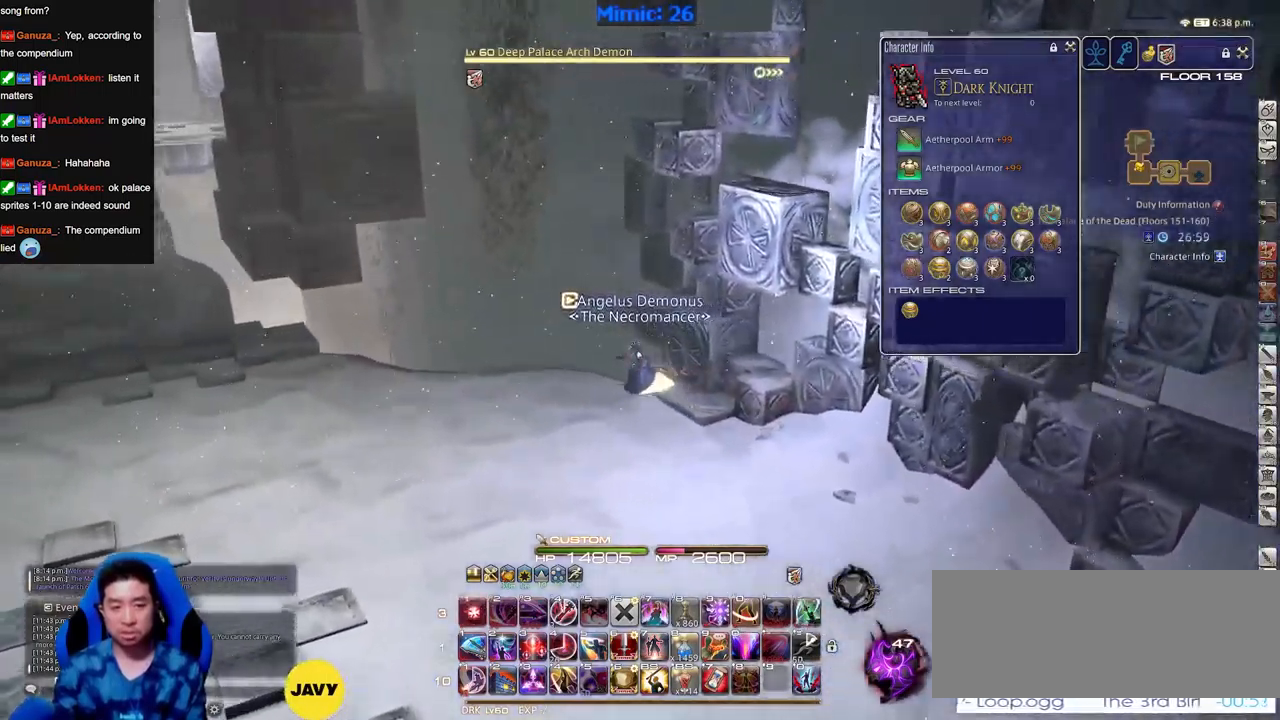
{"keys": ["return"], "events": [[484, "return", "down"]]}
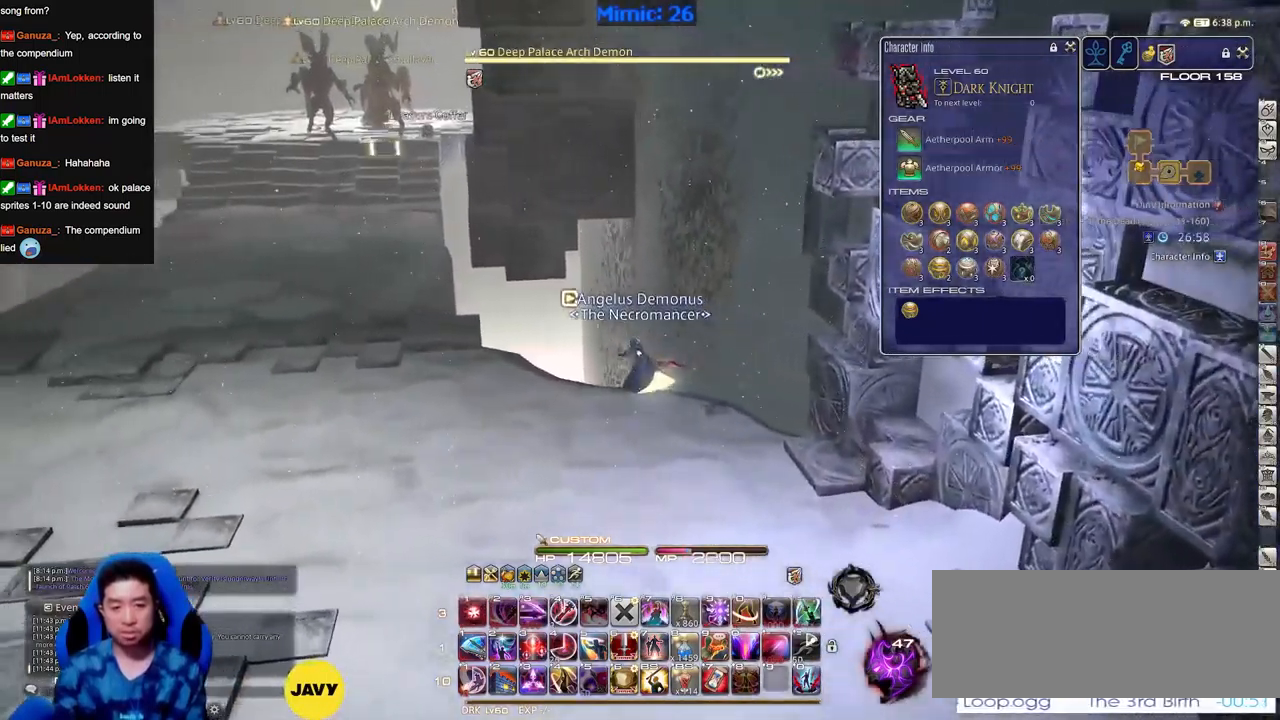
{"keys": [], "events": [[34, "return", "up"], [117, "return", "down"], [167, "return", "up"], [267, "return", "down"], [351, "return", "up"]]}
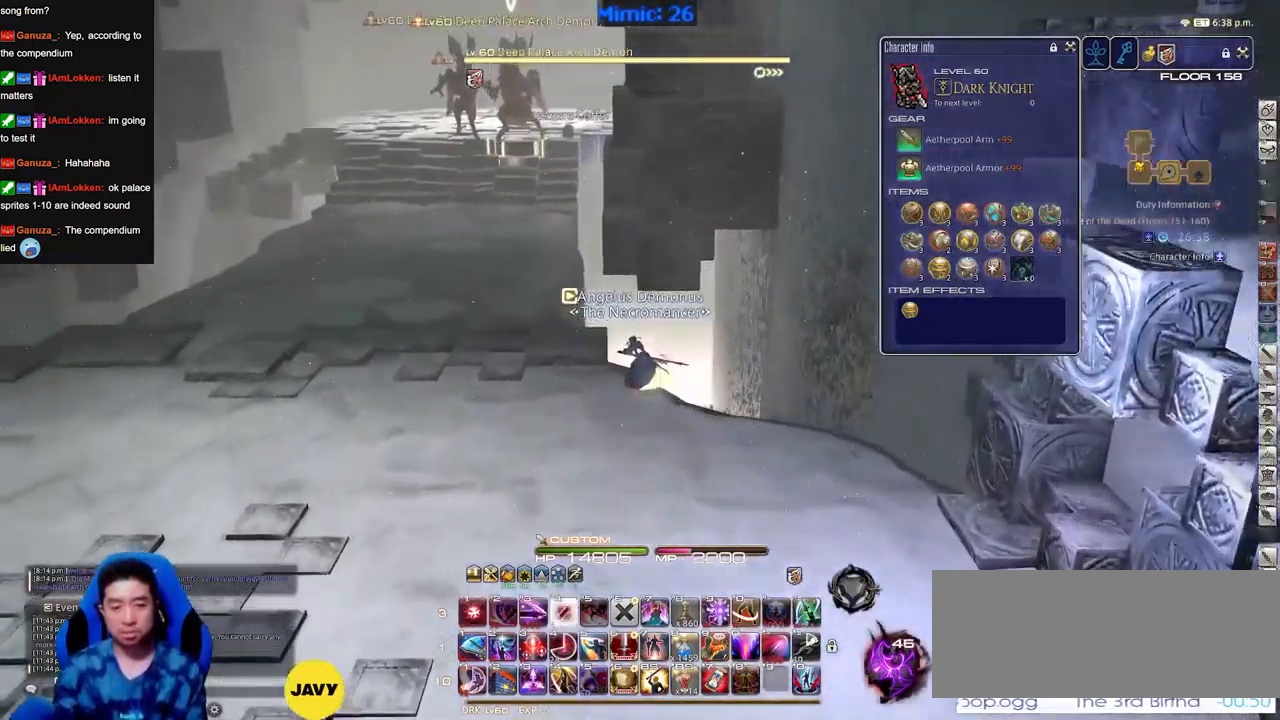
{"keys": [], "events": [[283, "backspace", "down"], [317, "backspace", "up"]]}
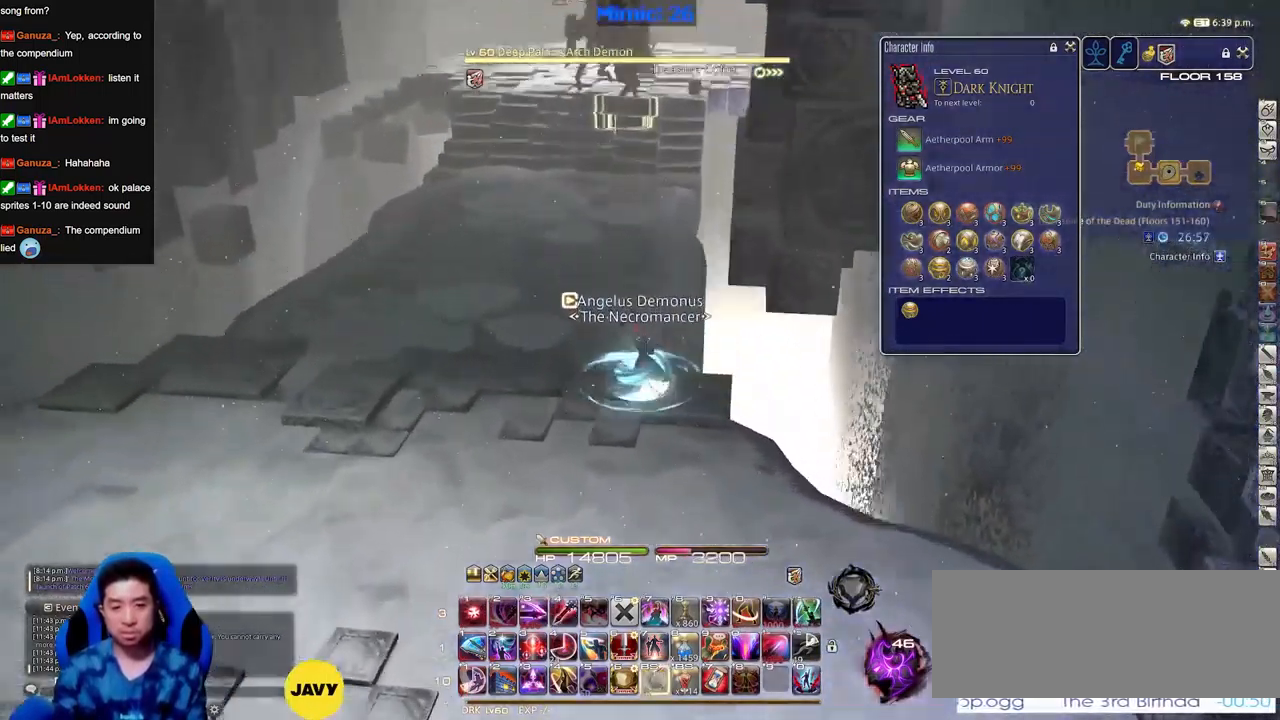
{"keys": [], "events": [[201, "return", "down"], [251, "return", "up"]]}
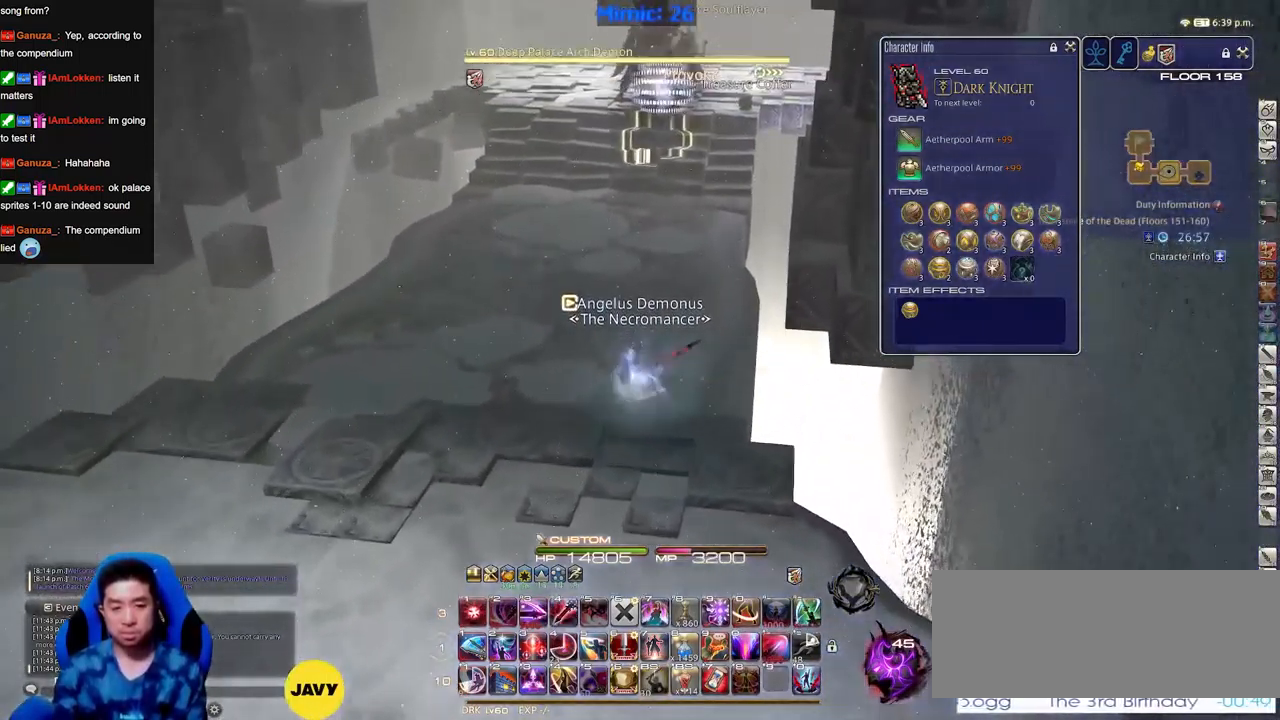
{"keys": [], "events": [[167, "space", "down"], [267, "return", "down"], [267, "space", "up"], [300, "return", "up"]]}
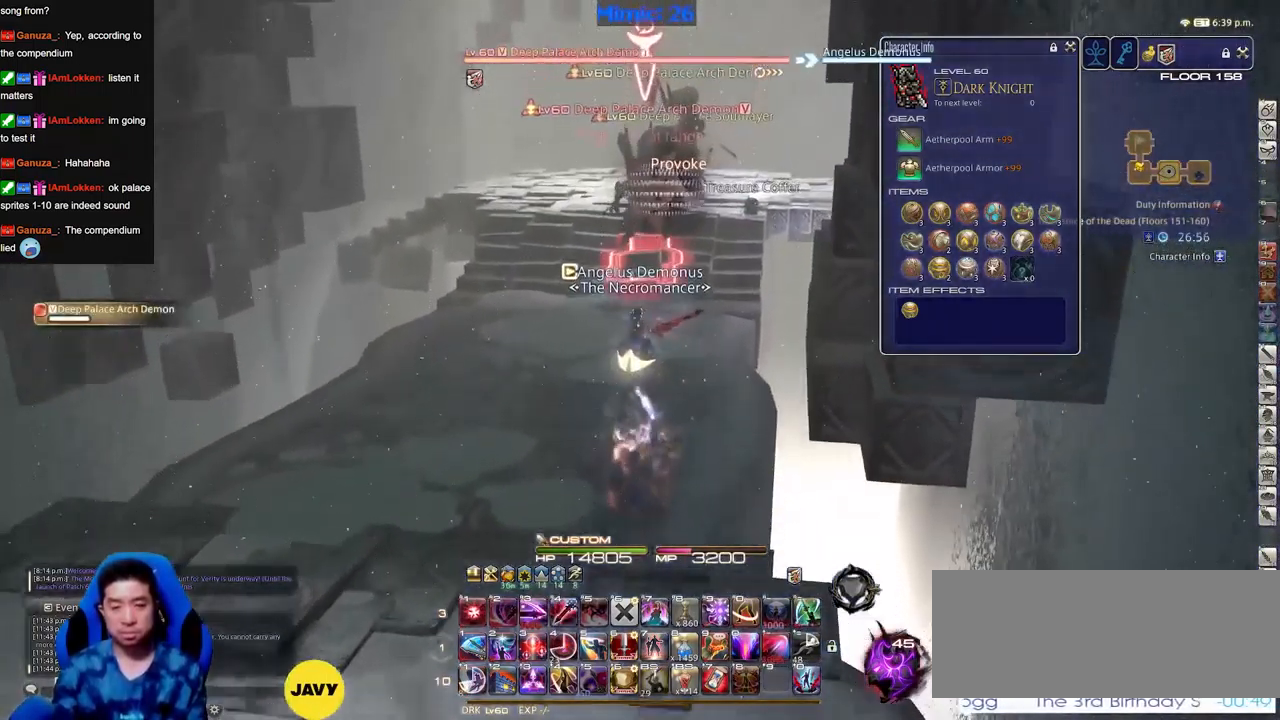
{"keys": [], "events": [[84, "alt_r", "down"], [284, "alt_r", "up"]]}
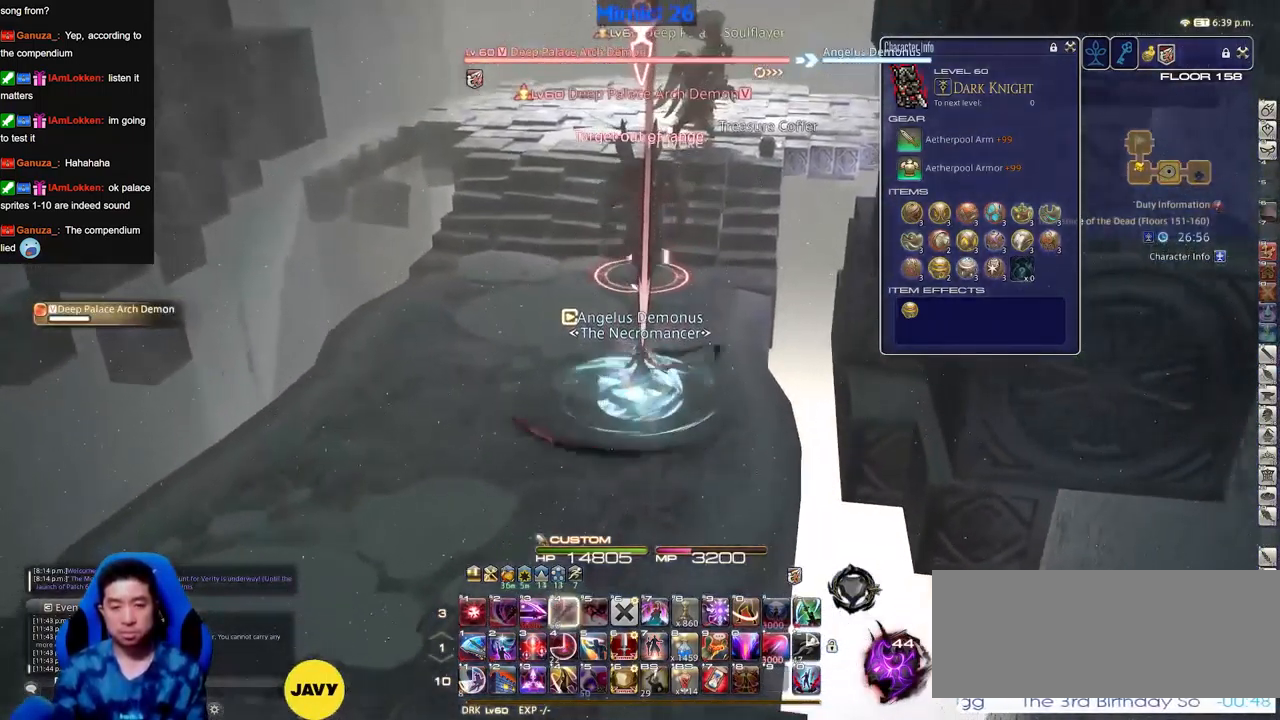
{"keys": [], "events": []}
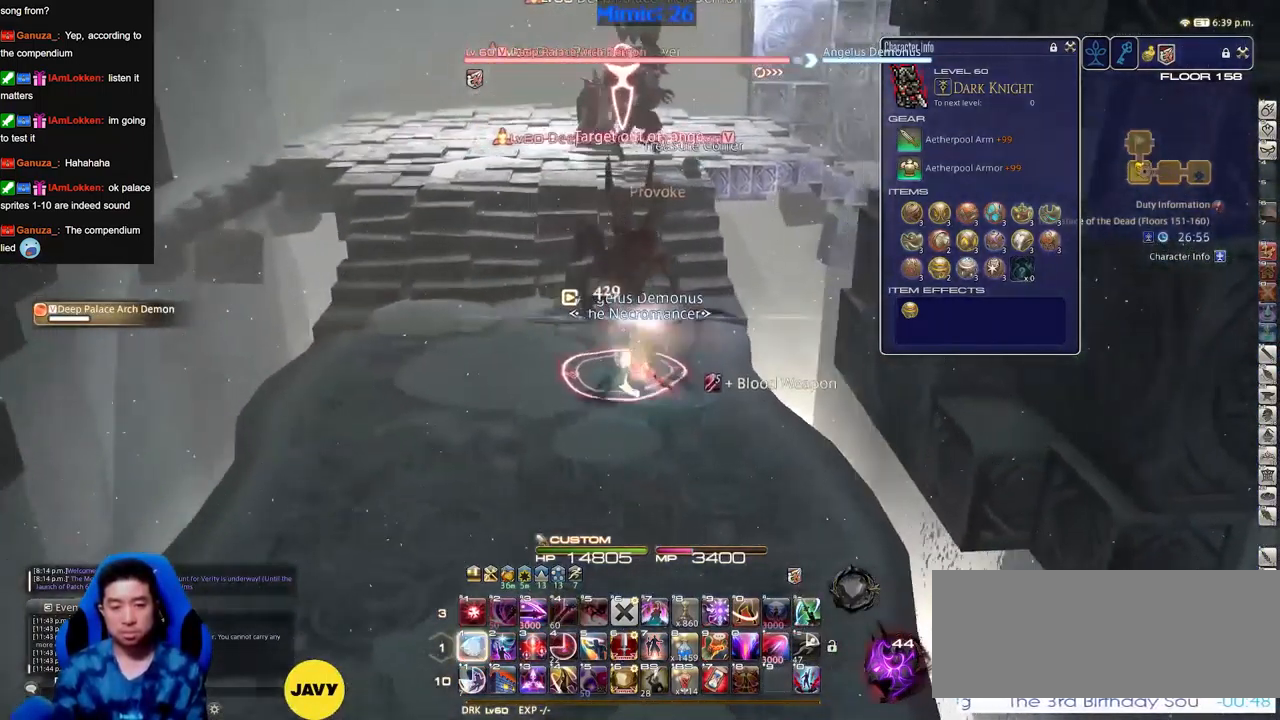
{"keys": ["alt_r"], "events": [[217, "alt_r", "down"]]}
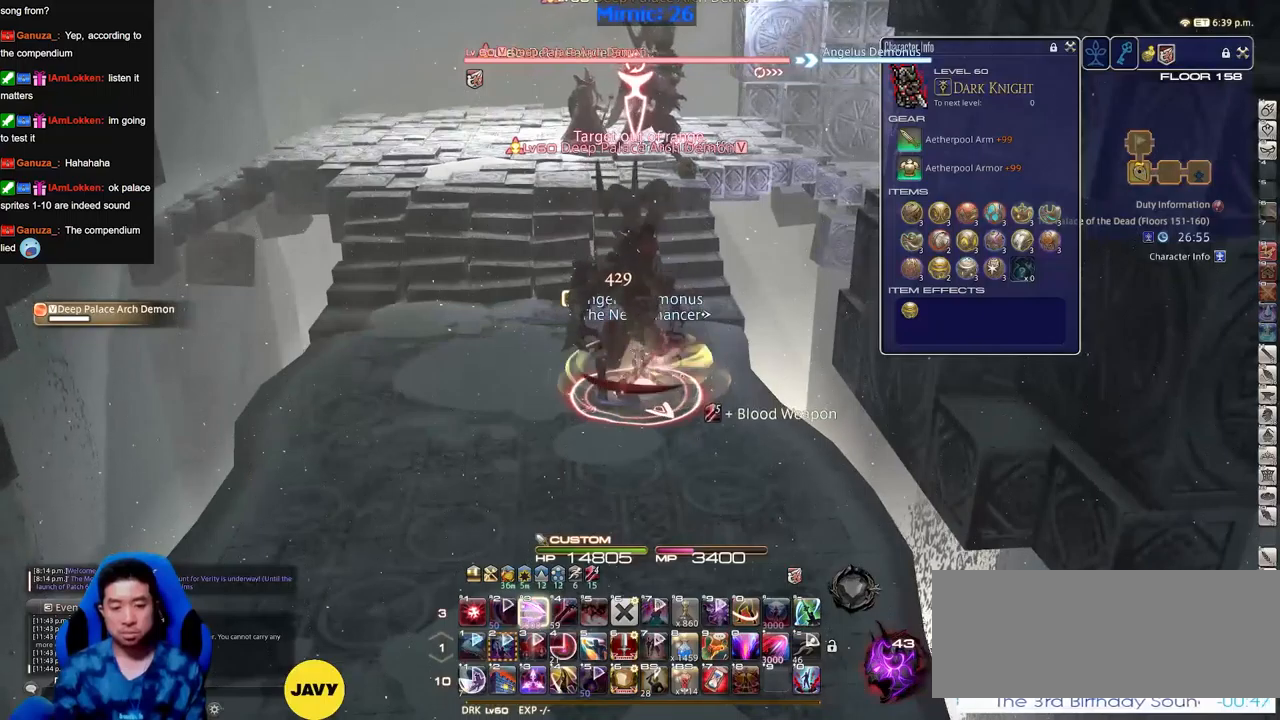
{"keys": ["alt_r"], "events": [[134, "alt_r", "up"], [184, "return", "down"], [234, "return", "up"], [451, "alt_r", "down"]]}
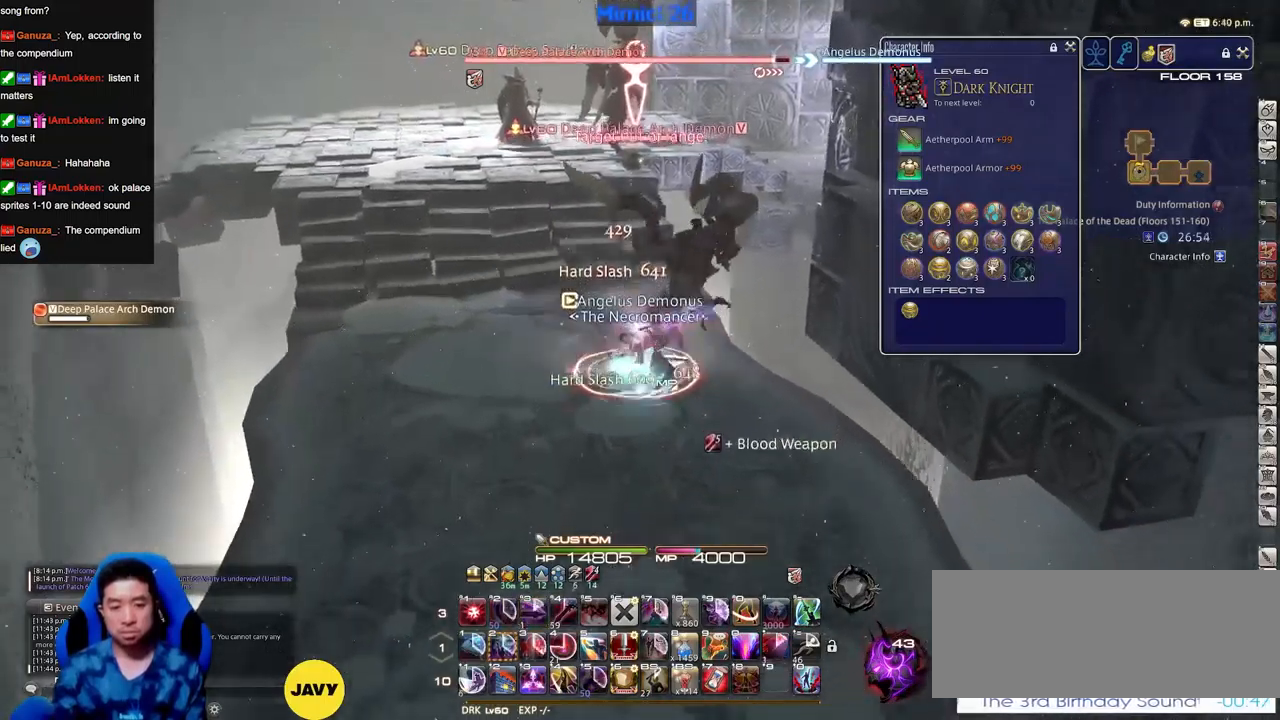
{"keys": [], "events": [[267, "alt_r", "up"], [367, "return", "down"], [467, "return", "up"]]}
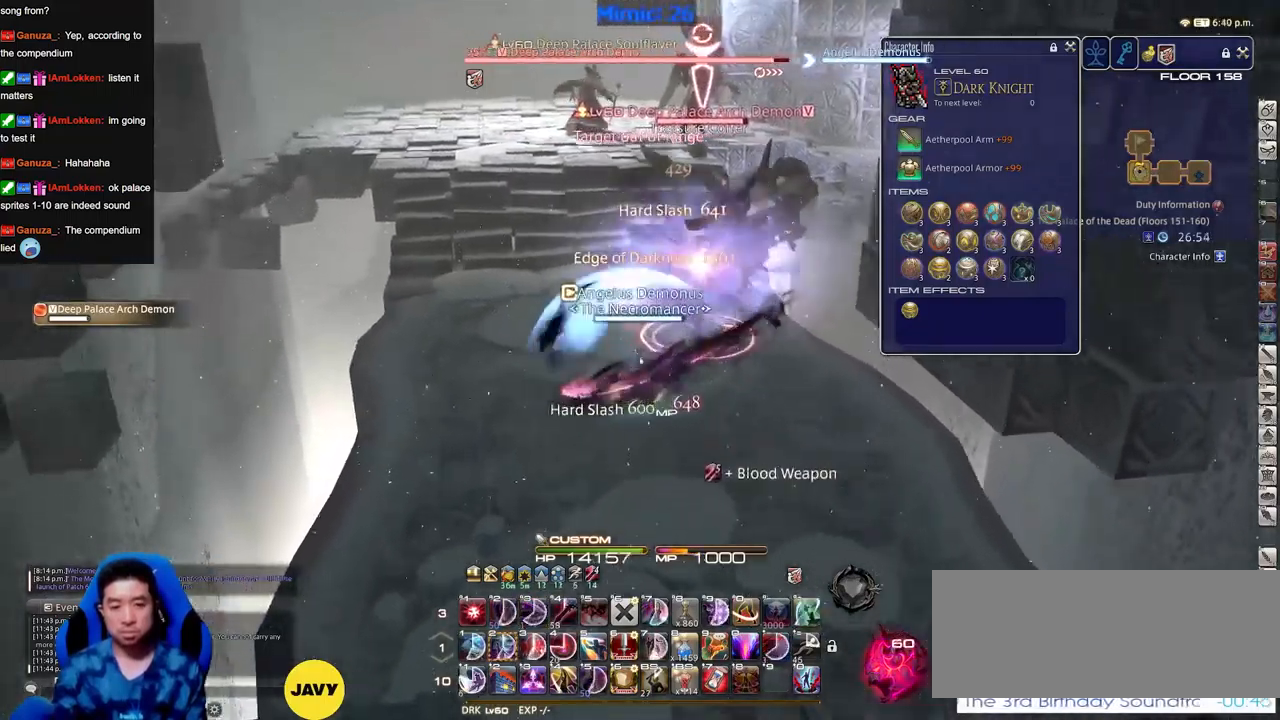
{"keys": [], "events": []}
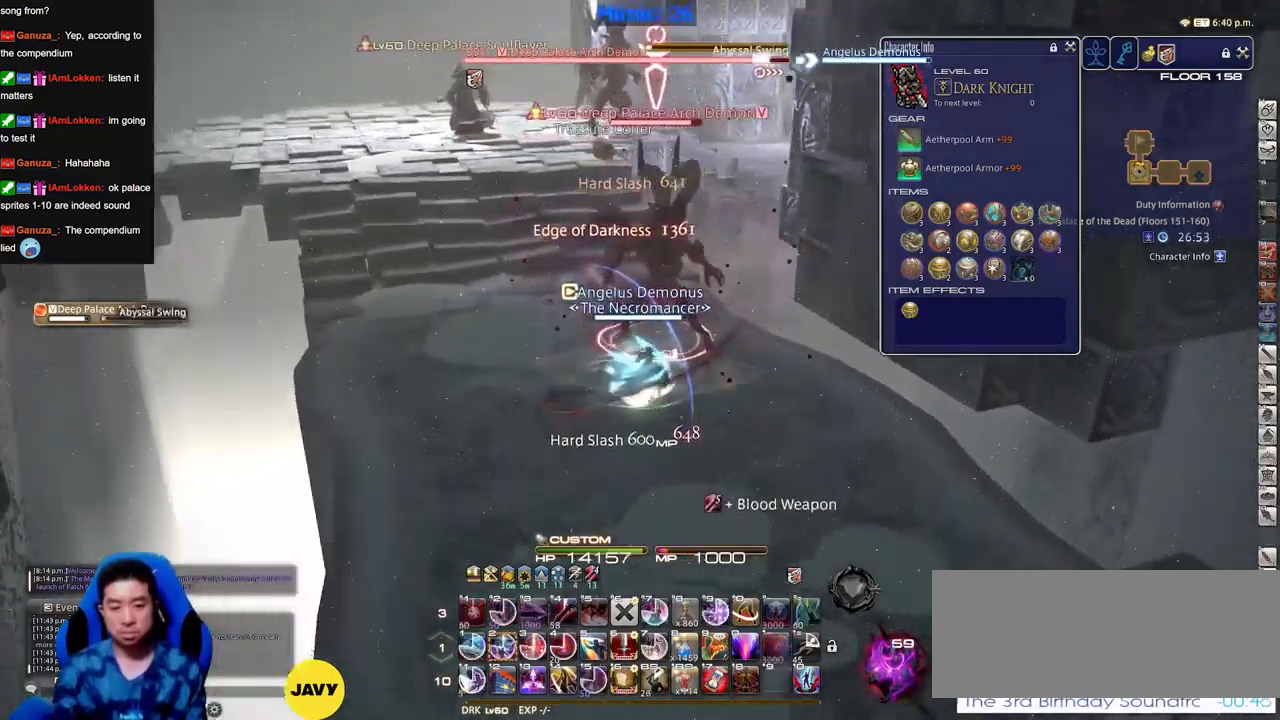
{"keys": [], "events": []}
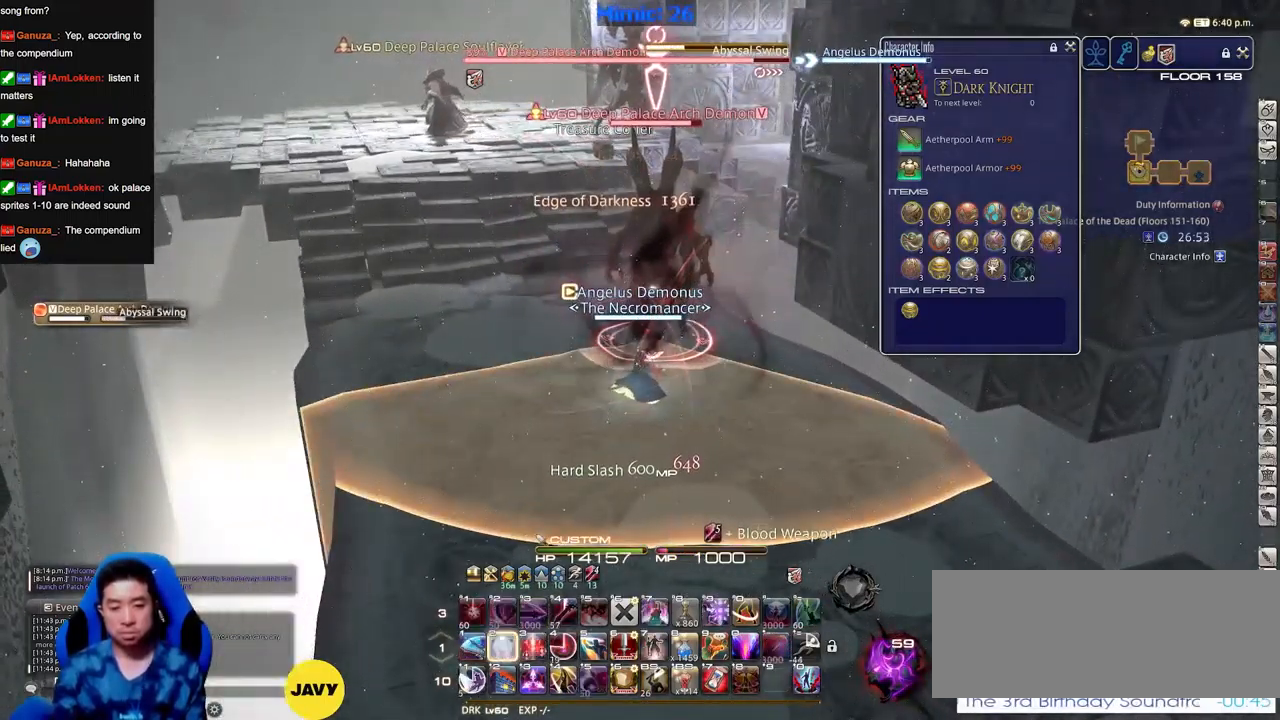
{"keys": [], "events": [[134, "return", "down"], [184, "return", "up"]]}
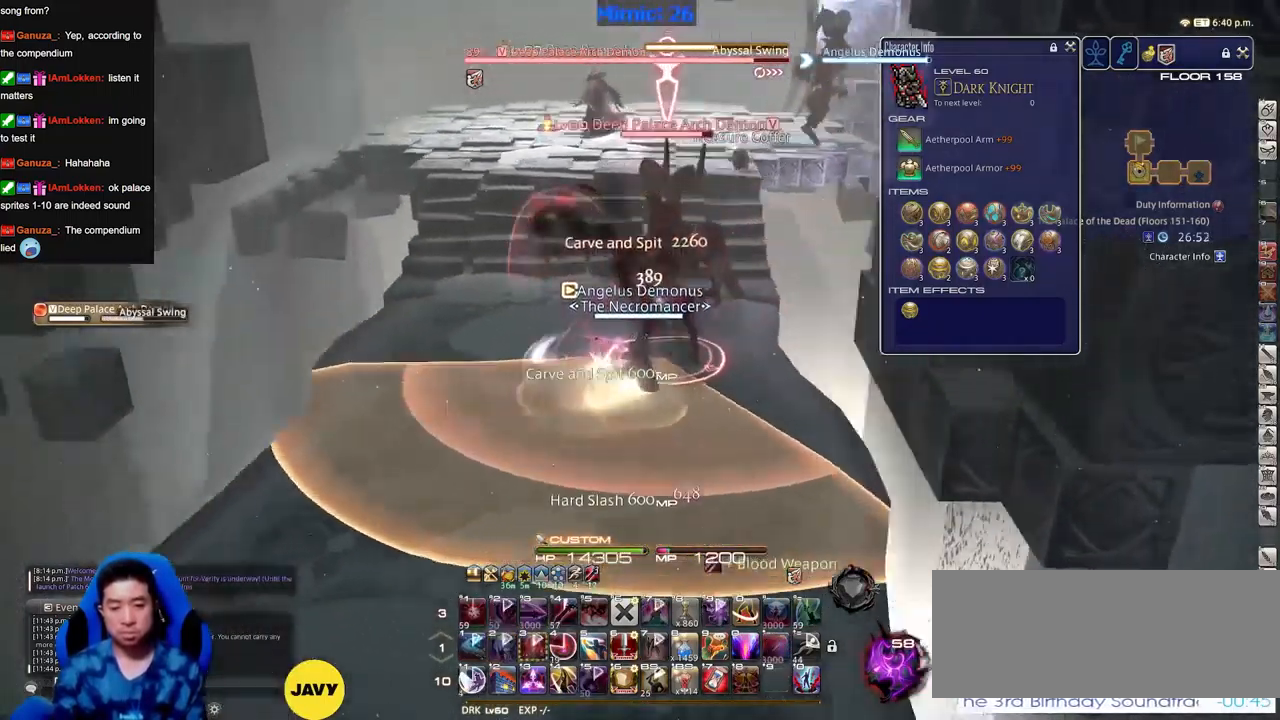
{"keys": [], "events": [[383, "return", "down"], [483, "return", "up"]]}
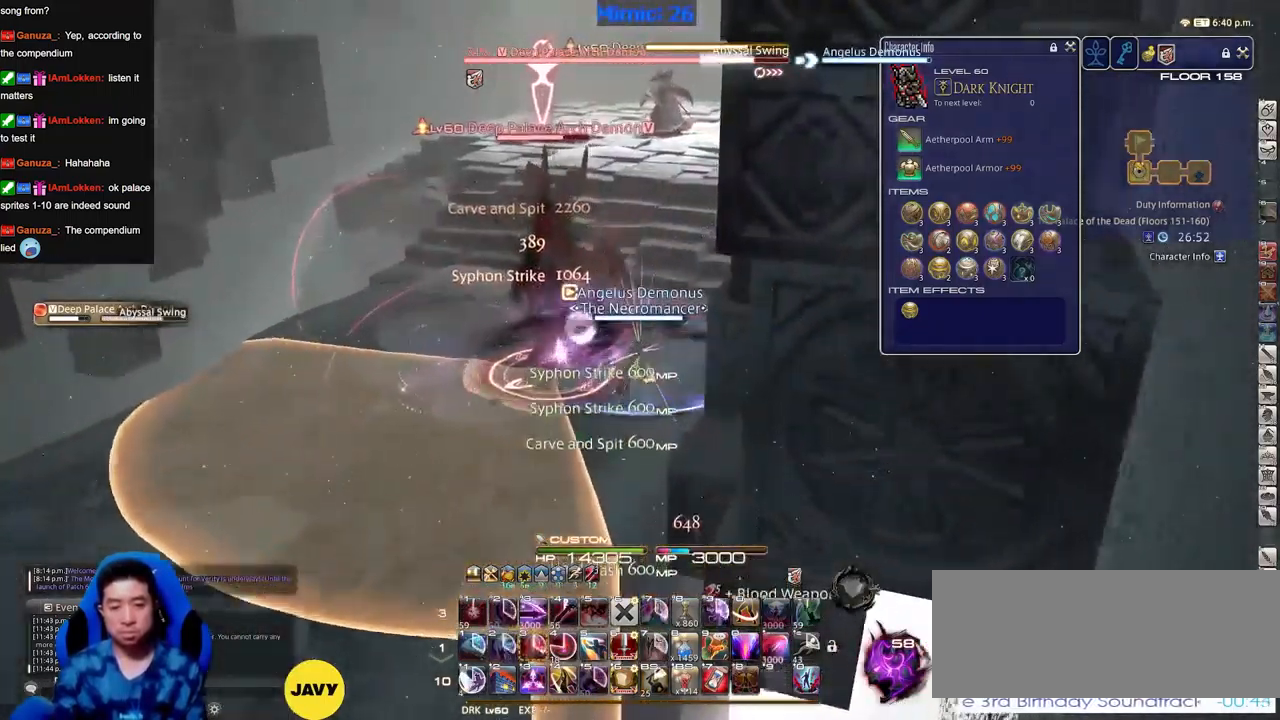
{"keys": [], "events": []}
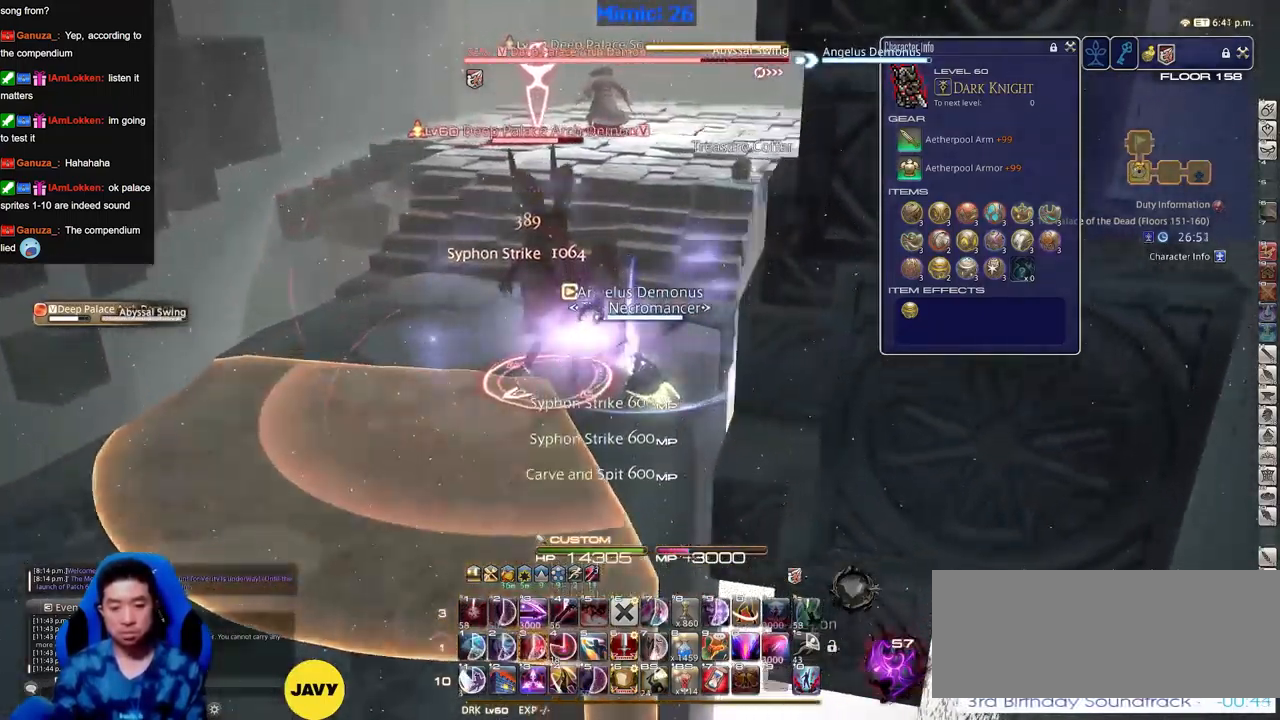
{"keys": [], "events": []}
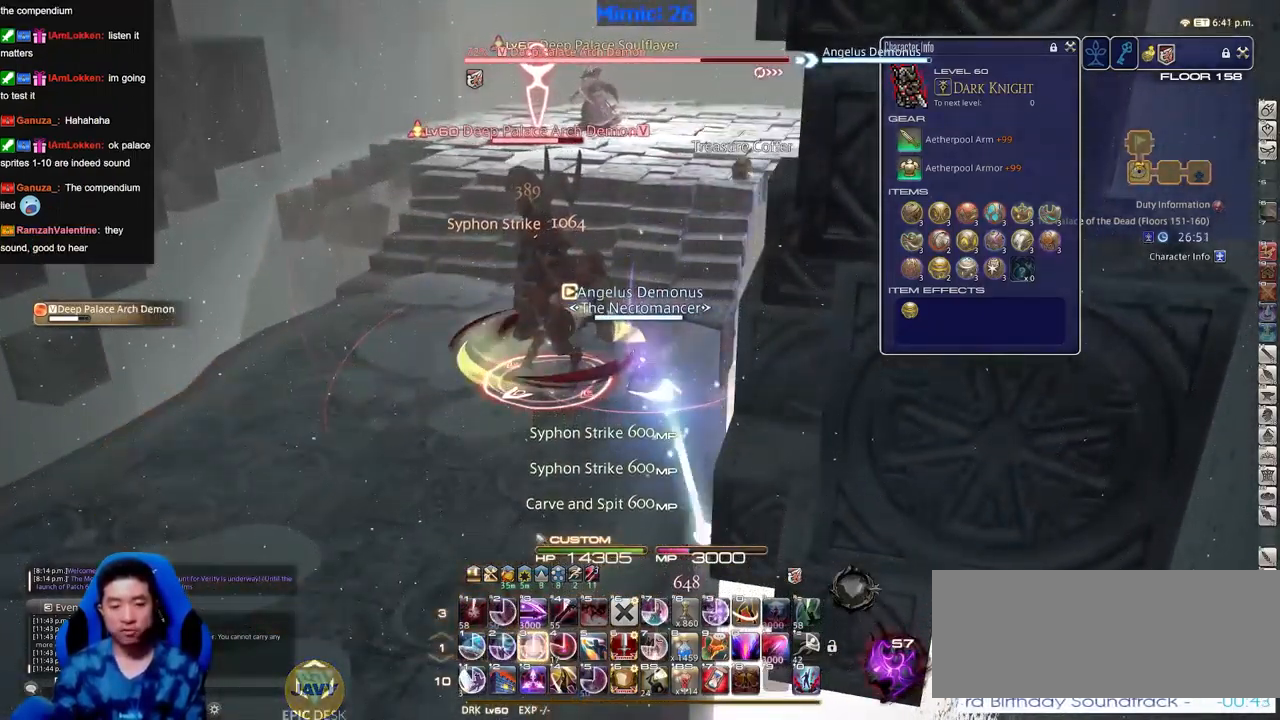
{"keys": [], "events": []}
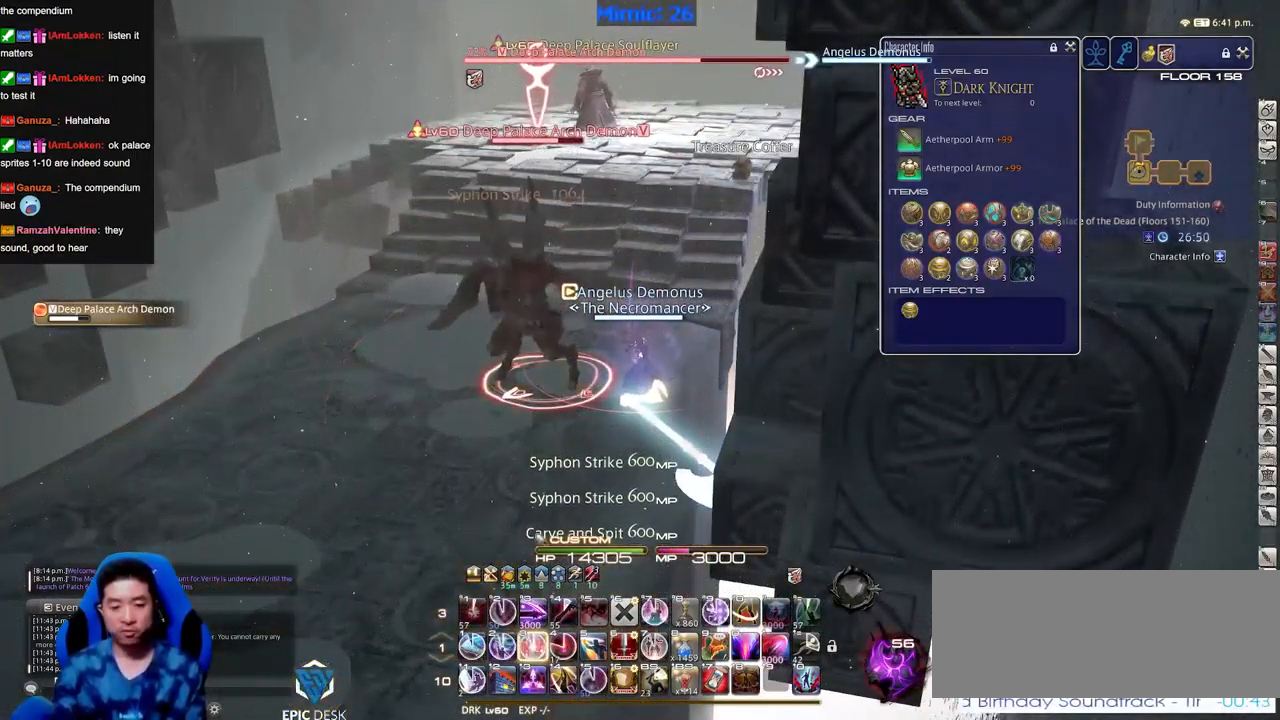
{"keys": [], "events": [[133, "alt_r", "down"], [467, "alt_r", "up"]]}
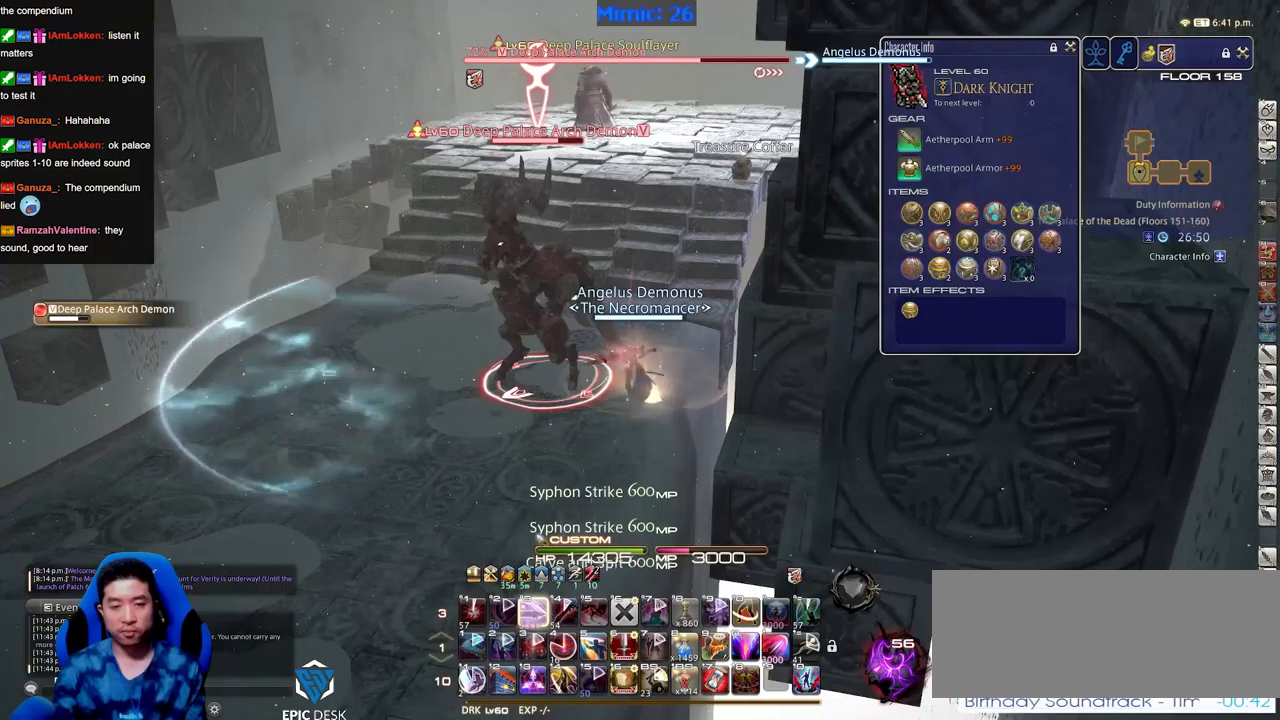
{"keys": [], "events": [[16, "return", "down"], [50, "return", "up"], [150, "return", "down"], [200, "return", "up"]]}
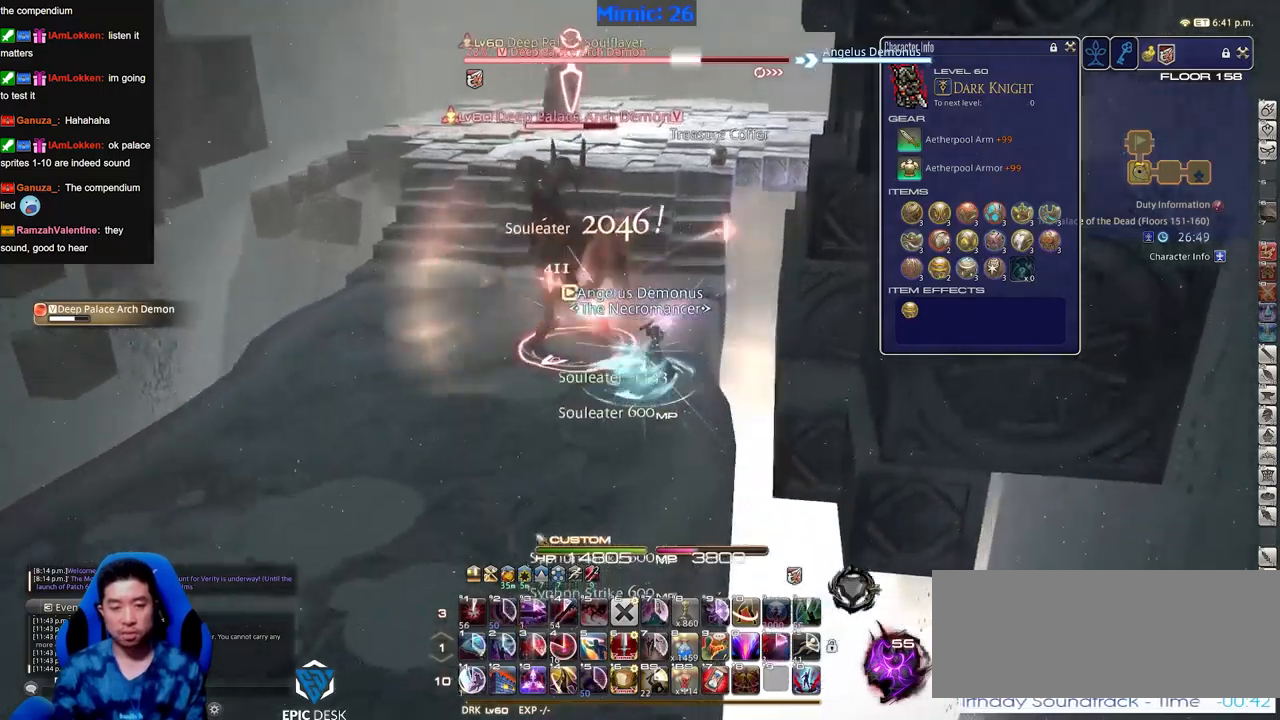
{"keys": [], "events": []}